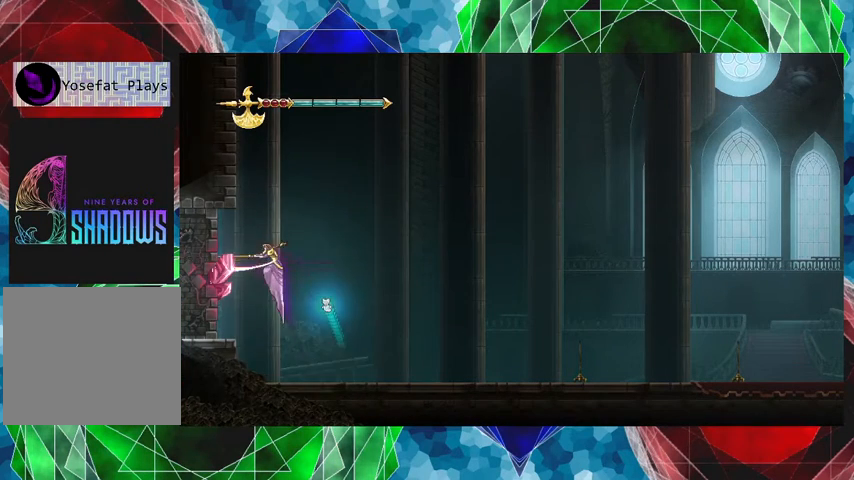
Gameplay with a controller (Nintendo layout); each line is a JSON object with the inputs held at the frame after it. "events" lists button and stick changes between this image and that frame as [ms after this image, input, new state], when the widget could be followed in between. Not read: L3 R3 right_stick.
{"buttons": [], "left_stick": "center", "events": [[33, "Y", "down"], [133, "Y", "up"]]}
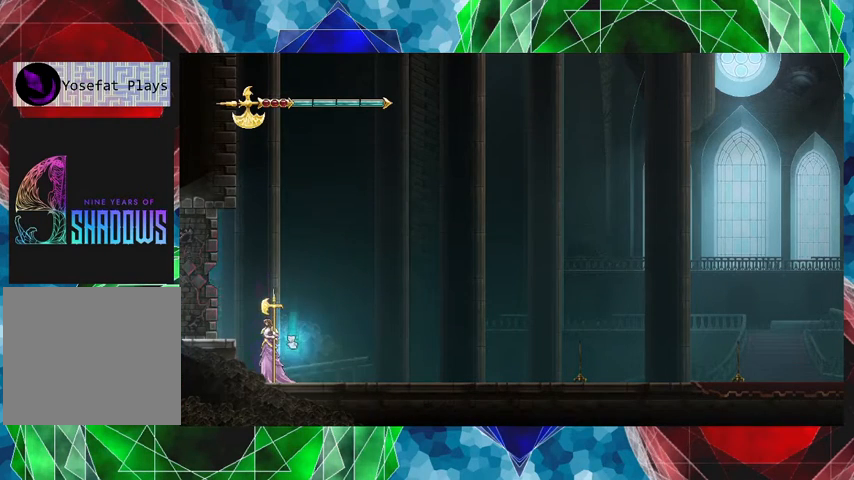
{"buttons": [], "left_stick": "center", "events": []}
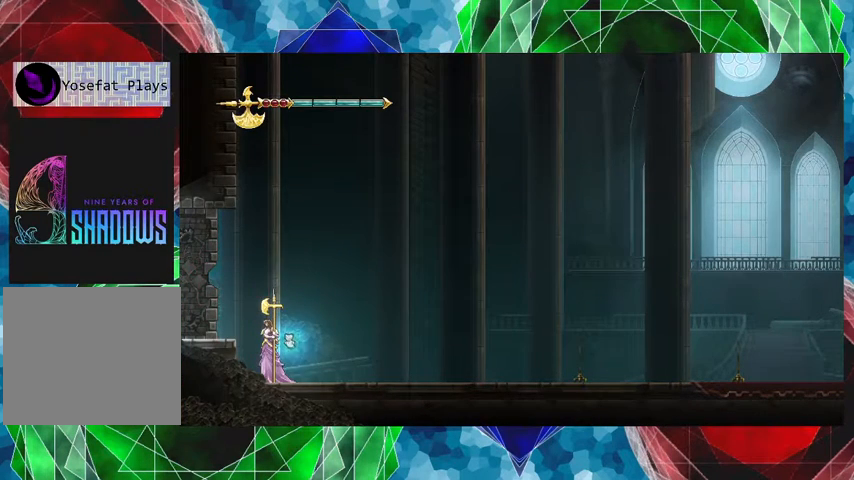
{"buttons": [], "left_stick": "left", "events": [[67, "B", "down"], [67, "left_stick", "left"], [367, "B", "up"]]}
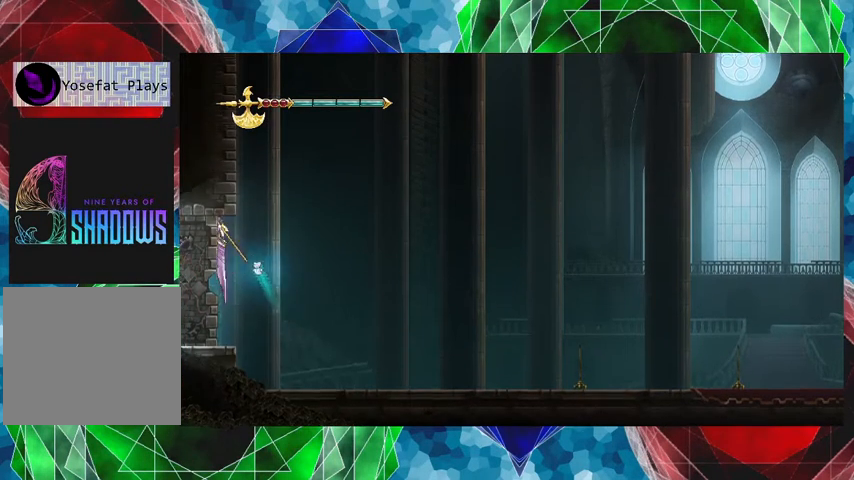
{"buttons": [], "left_stick": "center", "events": [[67, "left_stick", "center"]]}
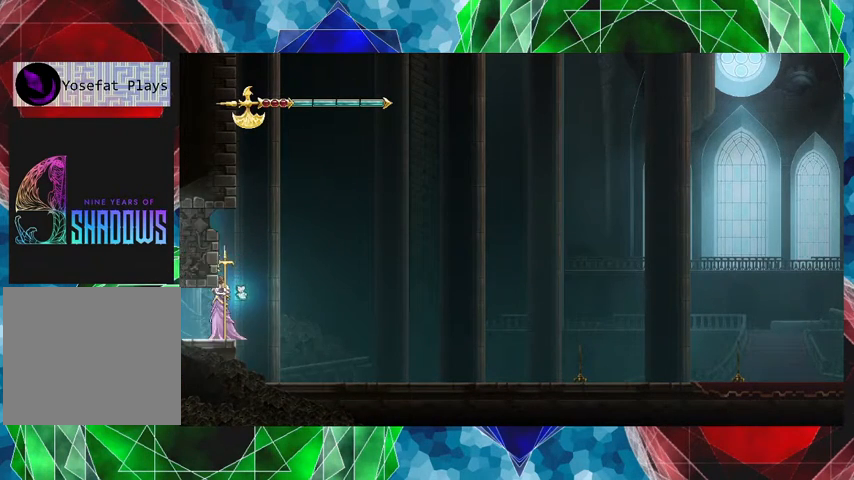
{"buttons": [], "left_stick": "center", "events": [[67, "left_stick", "right"], [300, "left_stick", "center"]]}
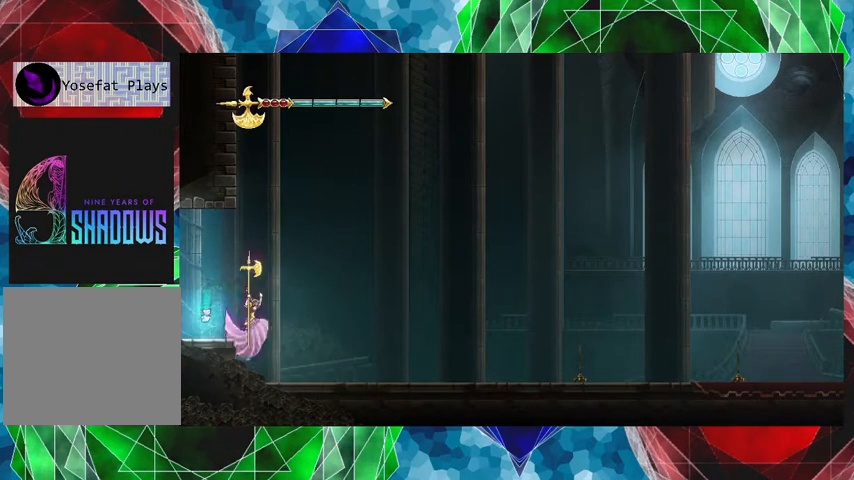
{"buttons": [], "left_stick": "left", "events": [[367, "left_stick", "left"]]}
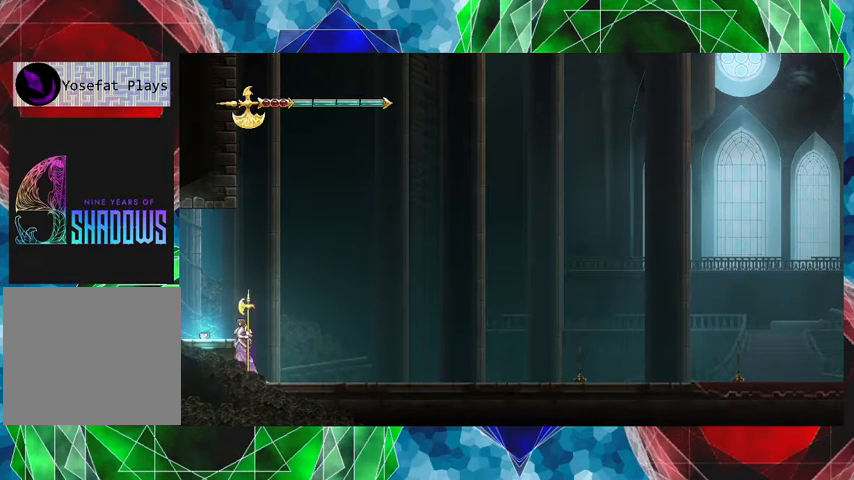
{"buttons": [], "left_stick": "center", "events": [[133, "left_stick", "center"], [333, "B", "down"], [467, "B", "up"]]}
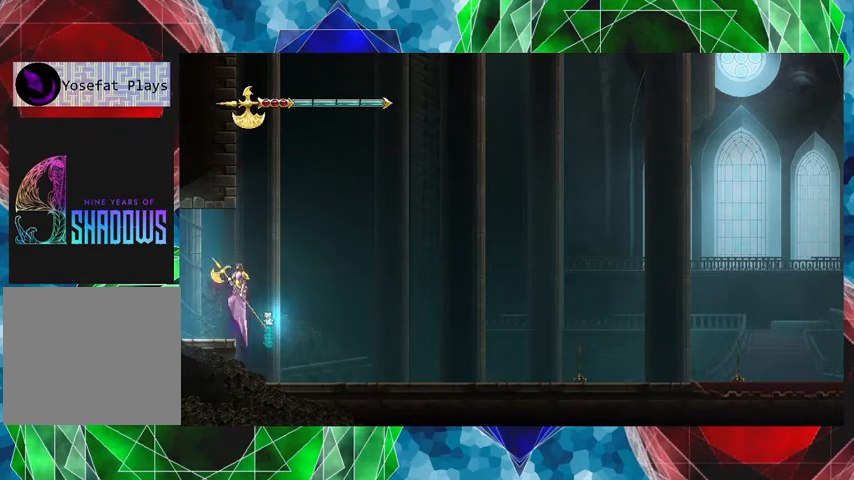
{"buttons": [], "left_stick": "left", "events": [[67, "left_stick", "left"]]}
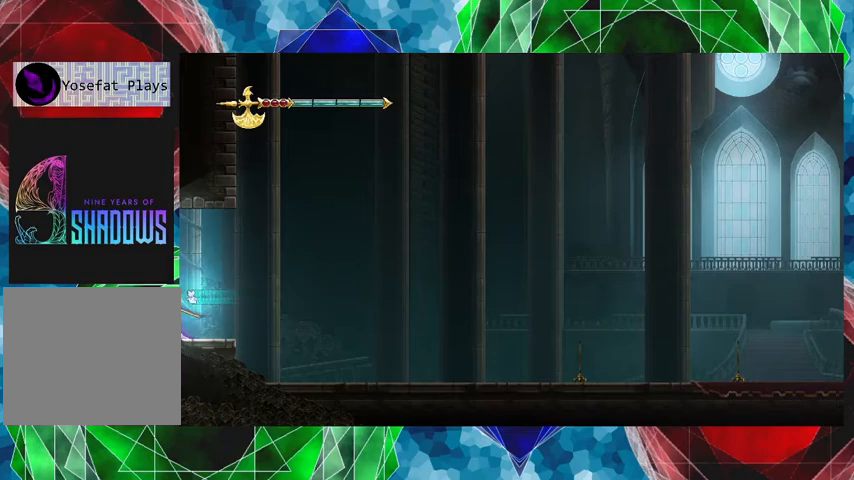
{"buttons": [], "left_stick": "center", "events": [[233, "left_stick", "center"]]}
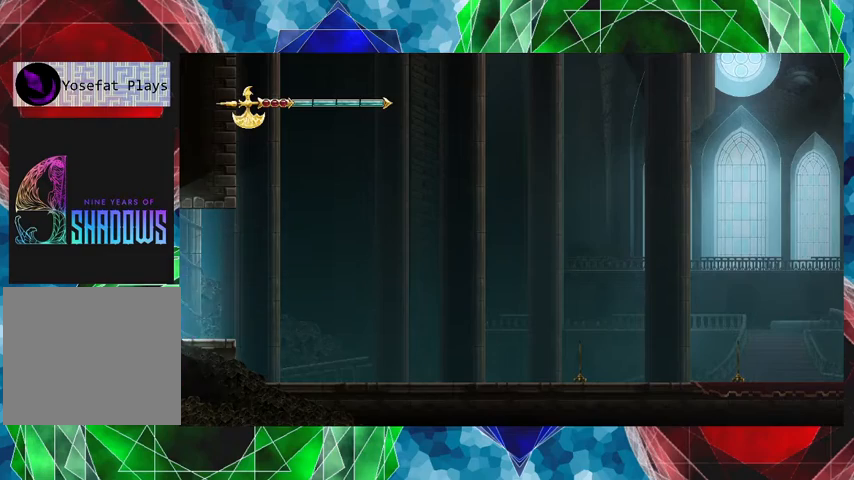
{"buttons": [], "left_stick": "center", "events": [[33, "left_stick", "left"], [433, "left_stick", "center"]]}
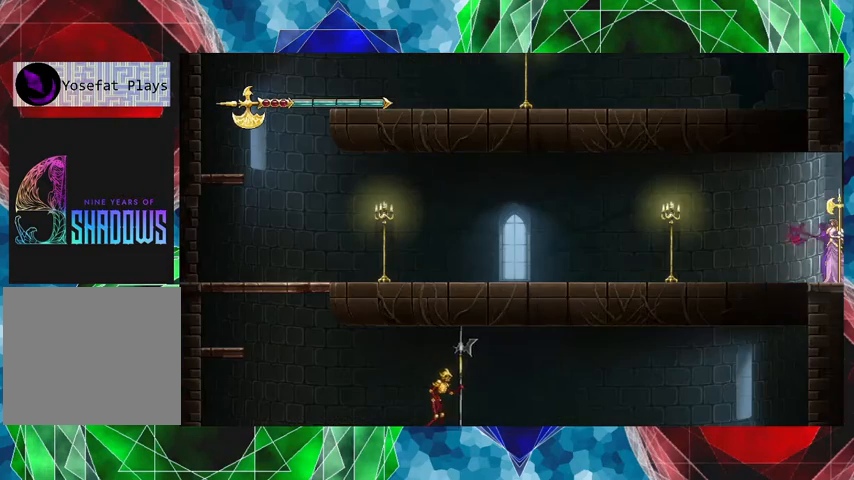
{"buttons": [], "left_stick": "left", "events": [[267, "left_stick", "left"]]}
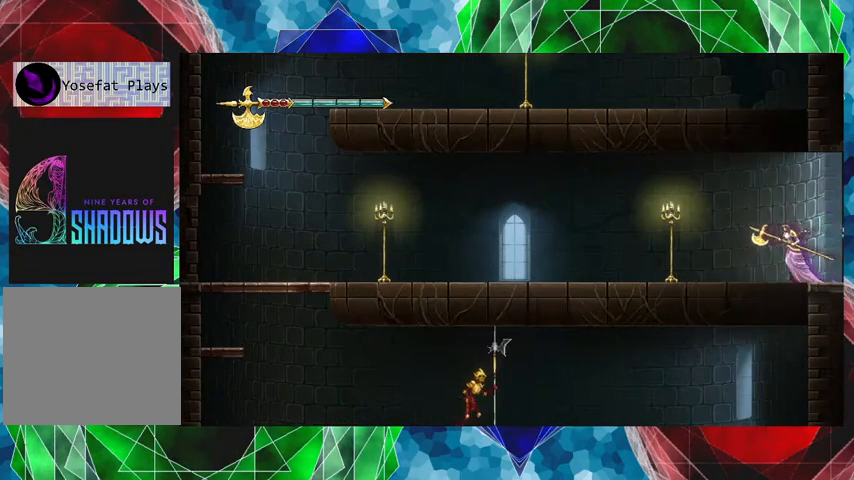
{"buttons": [], "left_stick": "center", "events": [[267, "Y", "down"], [400, "left_stick", "center"], [467, "Y", "up"]]}
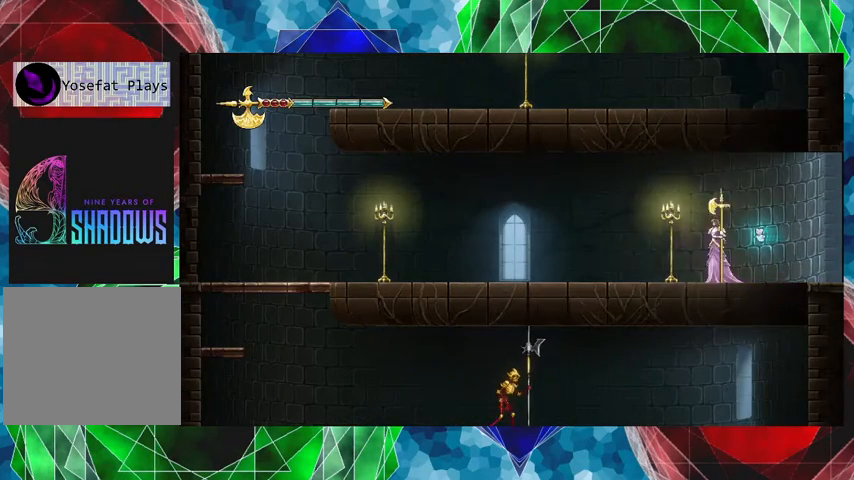
{"buttons": [], "left_stick": "left", "events": [[500, "left_stick", "left"]]}
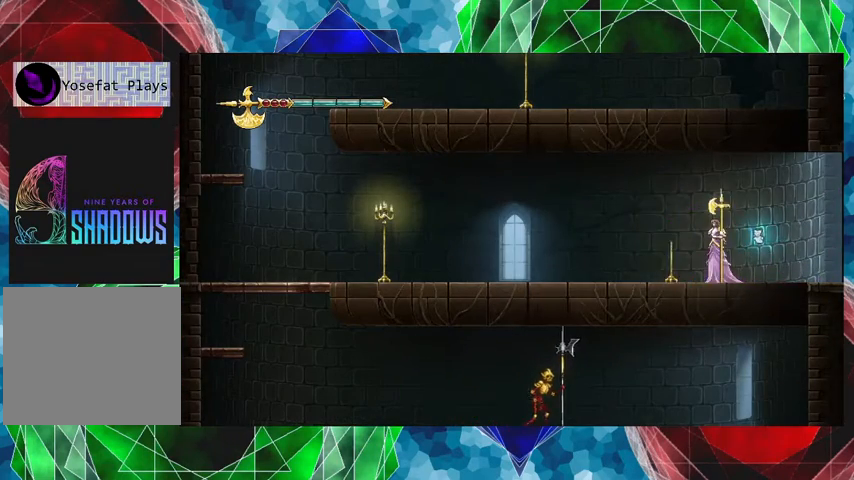
{"buttons": [], "left_stick": "left", "events": []}
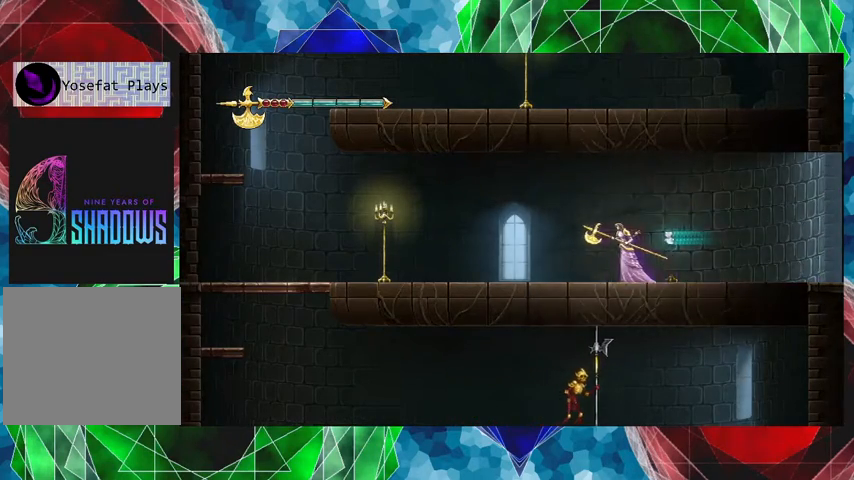
{"buttons": [], "left_stick": "left", "events": [[100, "B", "down"], [333, "B", "up"]]}
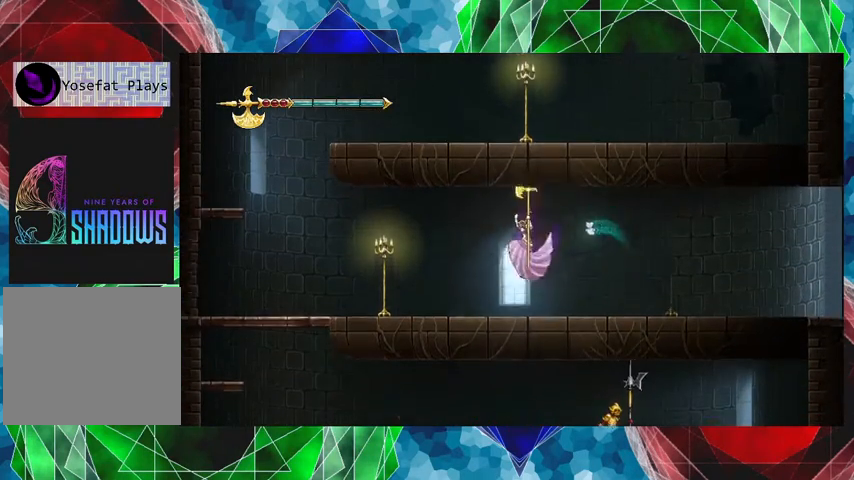
{"buttons": [], "left_stick": "center", "events": [[333, "Y", "down"], [467, "left_stick", "center"], [500, "Y", "up"]]}
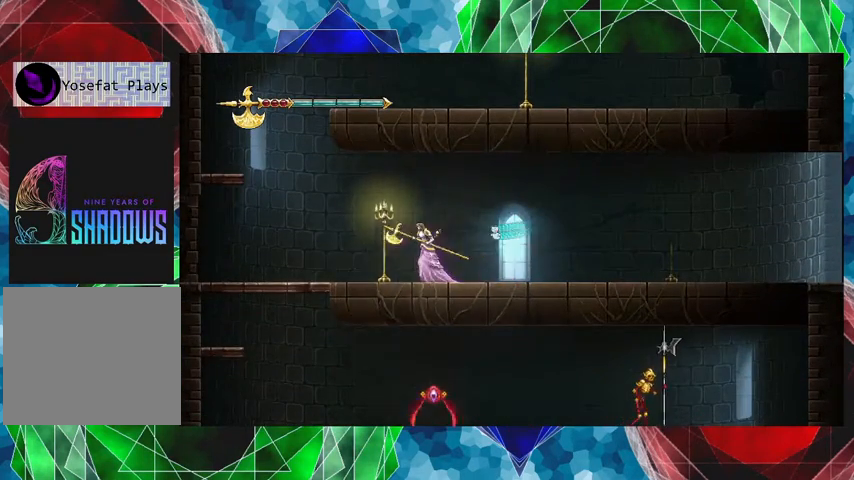
{"buttons": [], "left_stick": "right", "events": [[367, "left_stick", "right"]]}
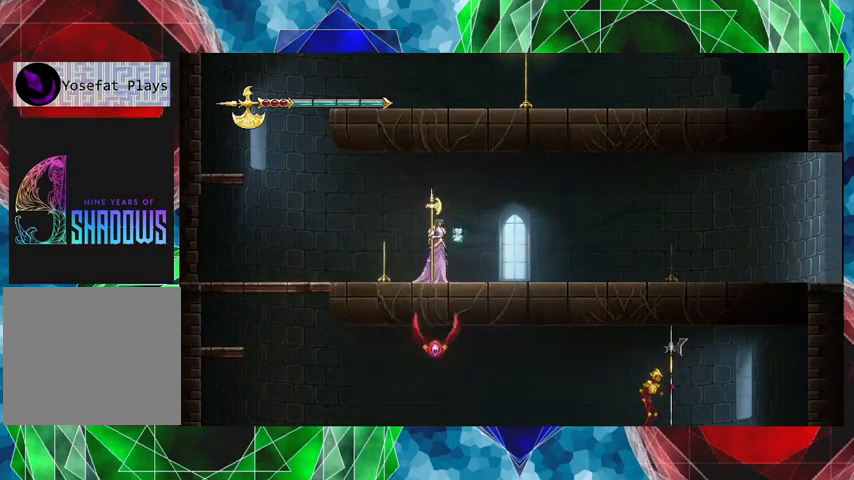
{"buttons": [], "left_stick": "right", "events": [[33, "B", "down"], [233, "B", "up"]]}
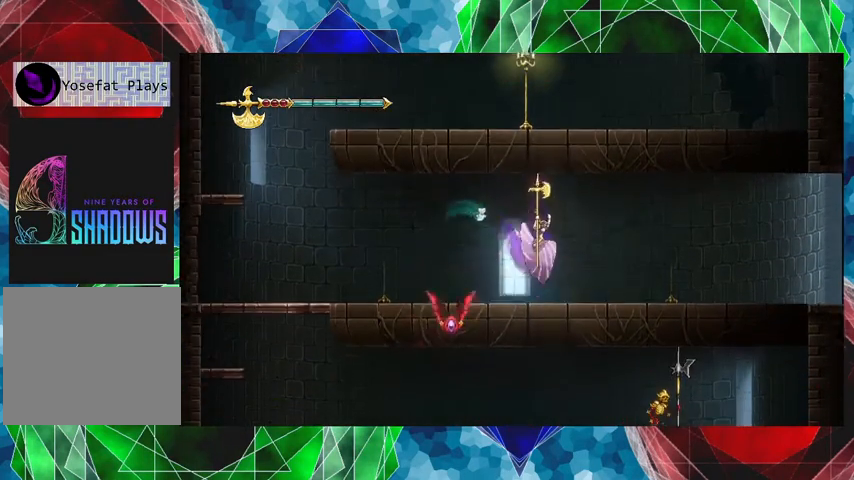
{"buttons": [], "left_stick": "center", "events": [[67, "left_stick", "center"], [167, "left_stick", "left"], [233, "Y", "down"], [267, "left_stick", "center"], [433, "Y", "up"]]}
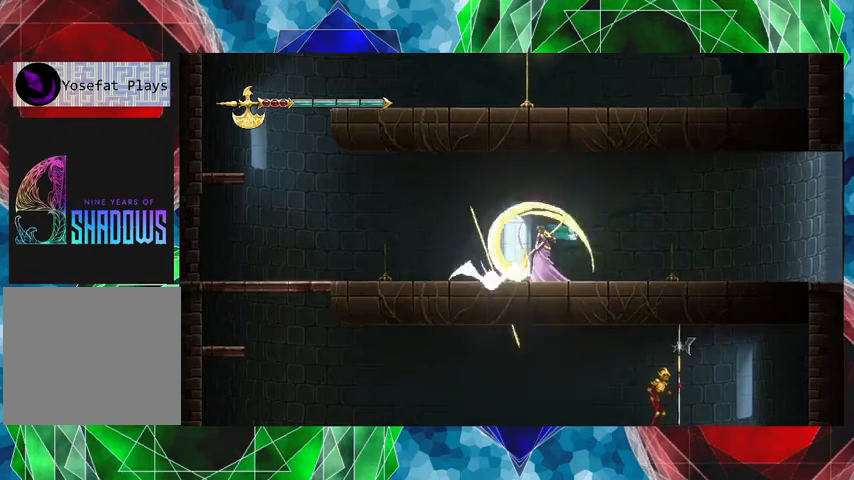
{"buttons": [], "left_stick": "right", "events": [[233, "left_stick", "right"]]}
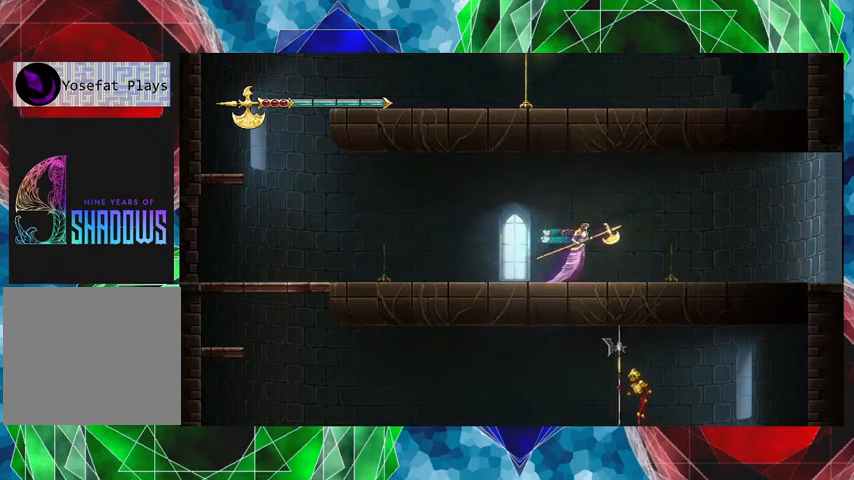
{"buttons": [], "left_stick": "right", "events": []}
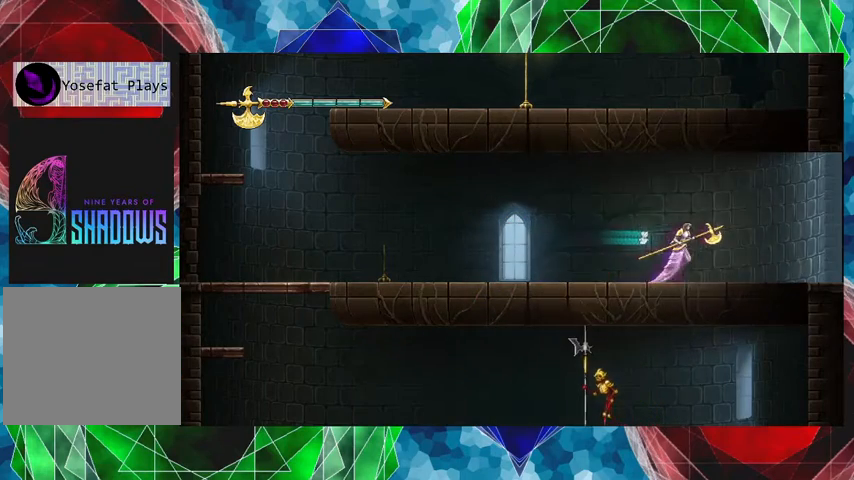
{"buttons": [], "left_stick": "right", "events": []}
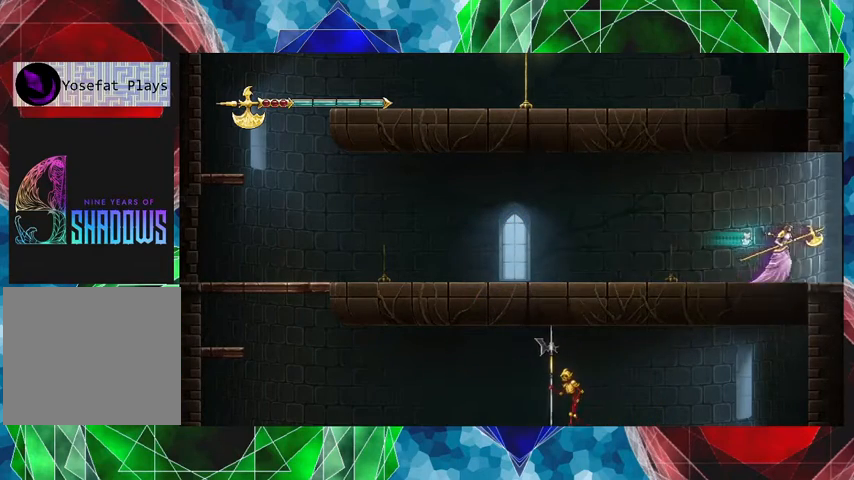
{"buttons": [], "left_stick": "right", "events": []}
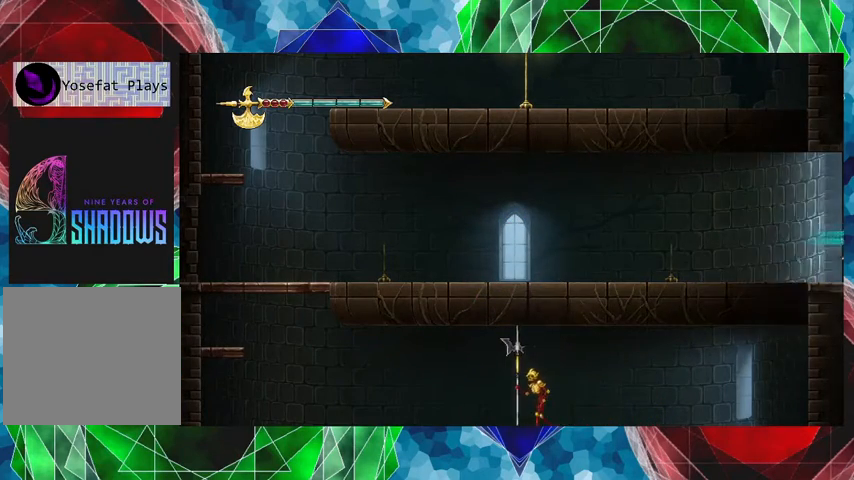
{"buttons": [], "left_stick": "right", "events": []}
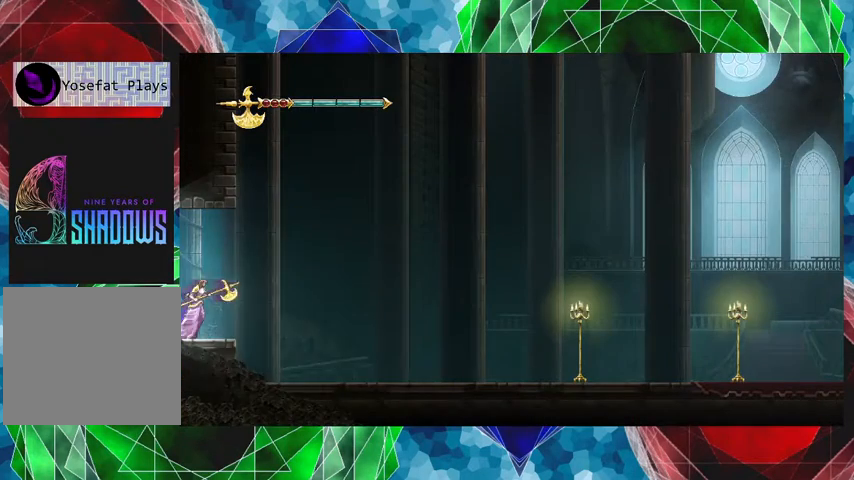
{"buttons": [], "left_stick": "right", "events": []}
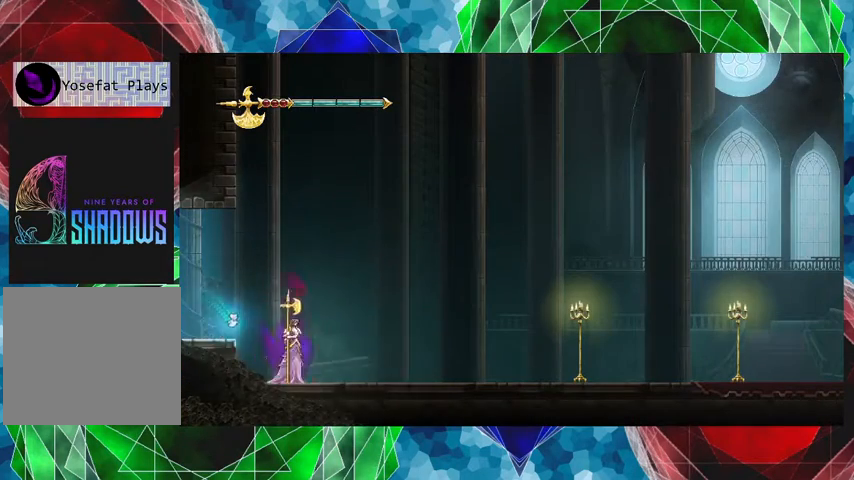
{"buttons": [], "left_stick": "right", "events": []}
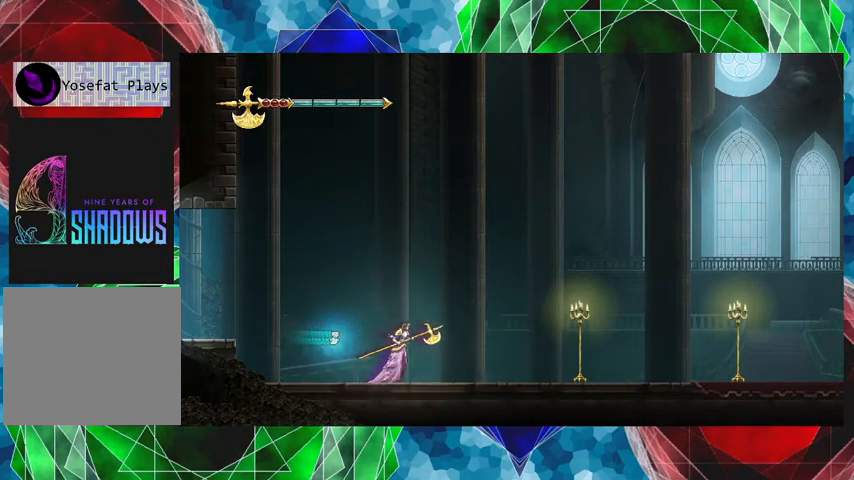
{"buttons": [], "left_stick": "right", "events": []}
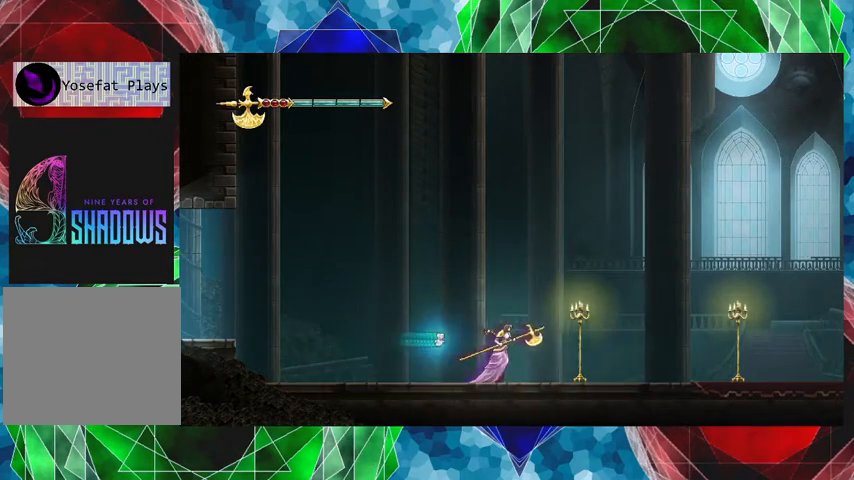
{"buttons": [], "left_stick": "right", "events": [[67, "Y", "down"], [233, "Y", "up"]]}
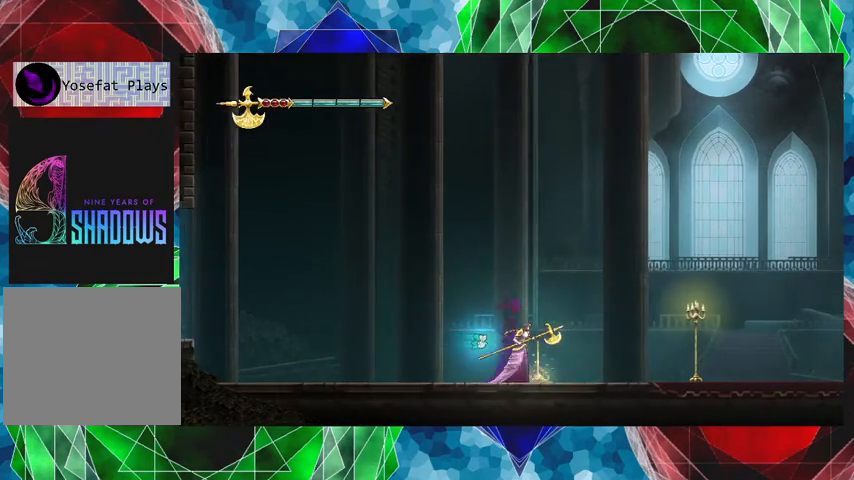
{"buttons": ["Y"], "left_stick": "right", "events": [[500, "Y", "down"]]}
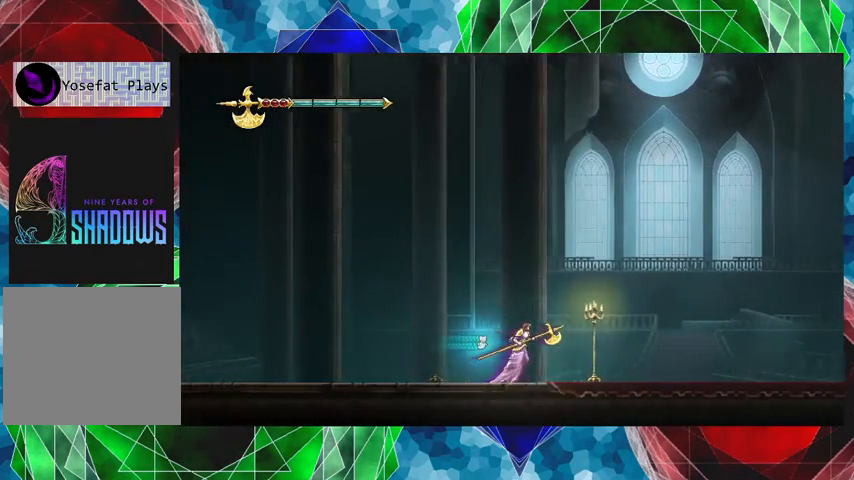
{"buttons": [], "left_stick": "right", "events": [[133, "Y", "up"]]}